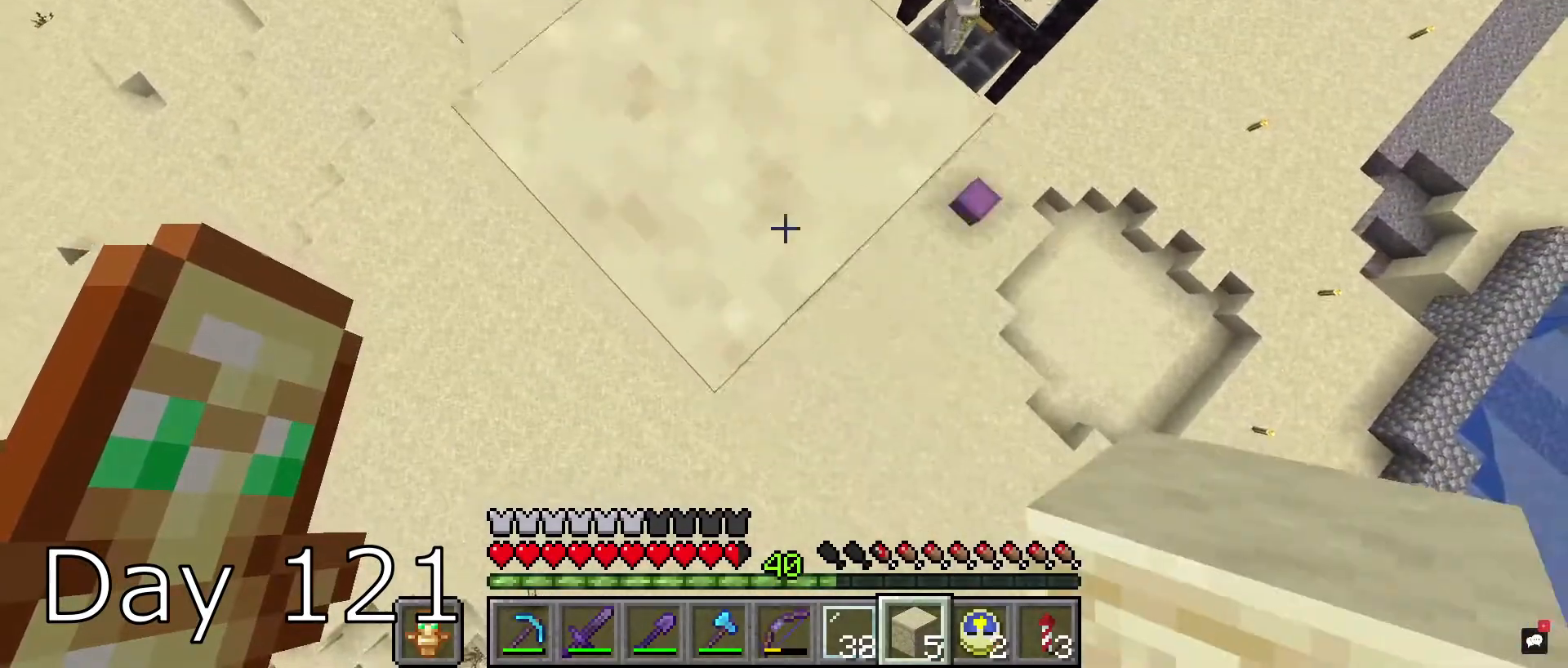
Gameplay with keyboard and mouse; each line is a JSON object with the keys and mouse buttons held at the frame after it. "events" lists presses ("down") and releases ("up") of "a", "d", "s", "space", "w", "mouse_left" and "mouse_right" between this image and that frame as [ms after this image, input, new state], when the widget could be followed in between. "mouse_left", "mouse_right" = the "left", "right" buttons of the "mouse" list. No other keys are recorded. Fast repeated clicks can show as one long hold. Mouse movement is not recorded.
{"keys": ["a", "s"], "mouse": [], "events": [[67, "d", "up"], [67, "space", "down"], [100, "a", "down"], [100, "space", "up"], [167, "d", "down"], [267, "a", "up"], [301, "d", "up"], [501, "a", "down"]]}
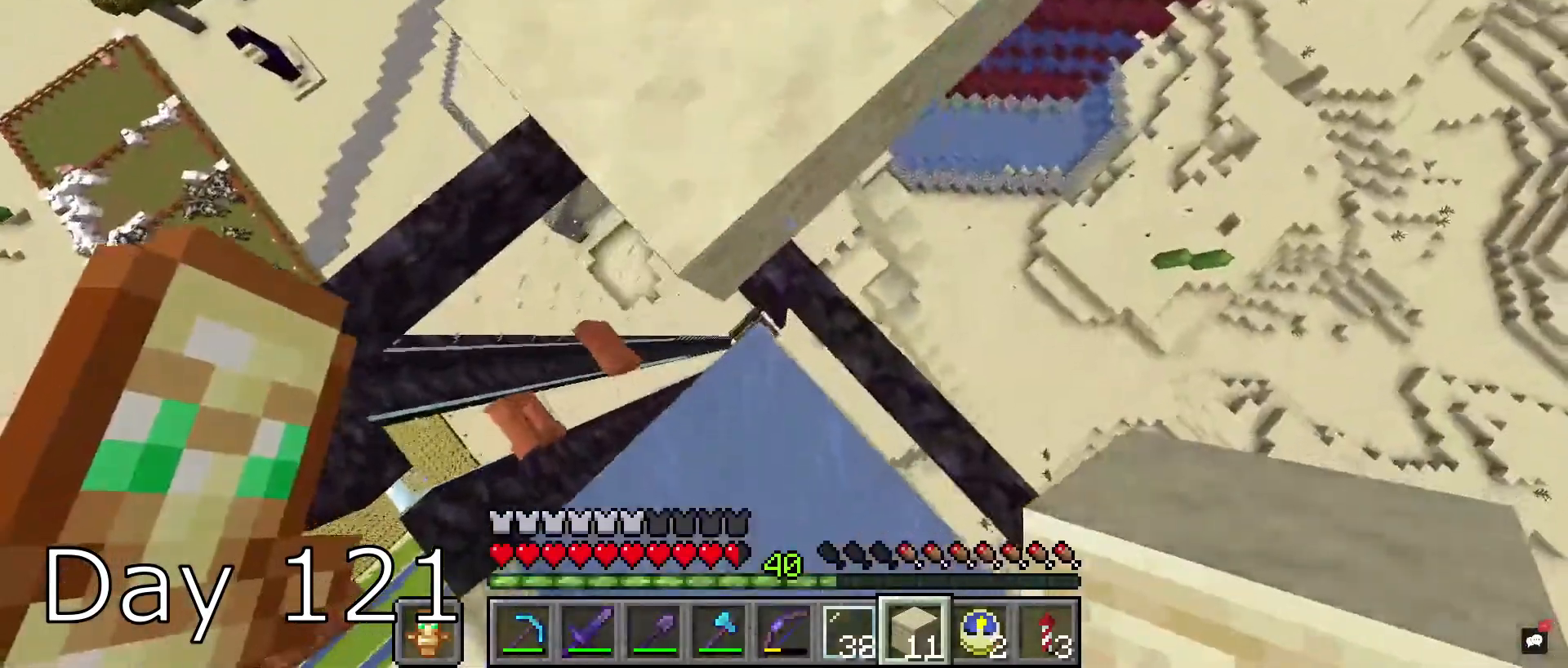
{"keys": ["s"], "mouse": ["right"], "events": [[133, "a", "up"], [200, "mouse_right", "down"]]}
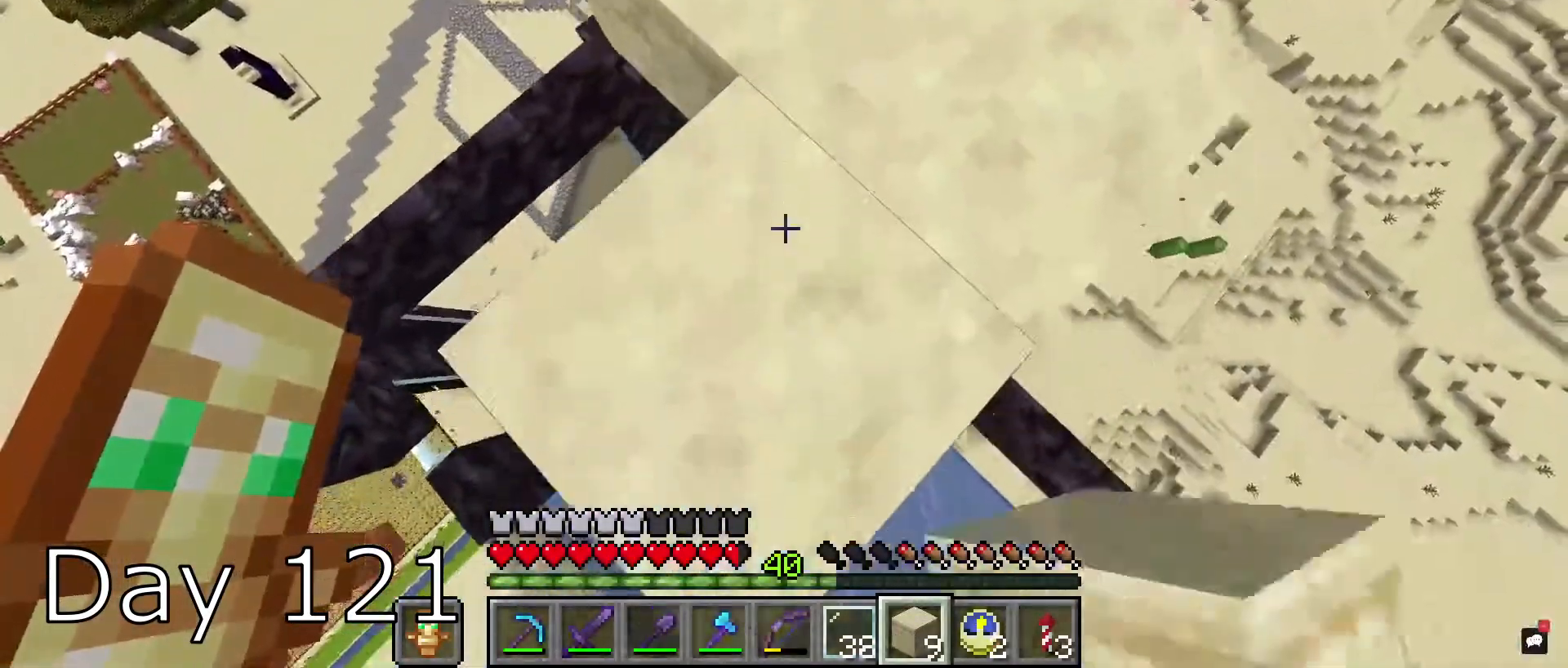
{"keys": ["s"], "mouse": ["right"], "events": [[267, "mouse_right", "up"], [434, "mouse_right", "down"]]}
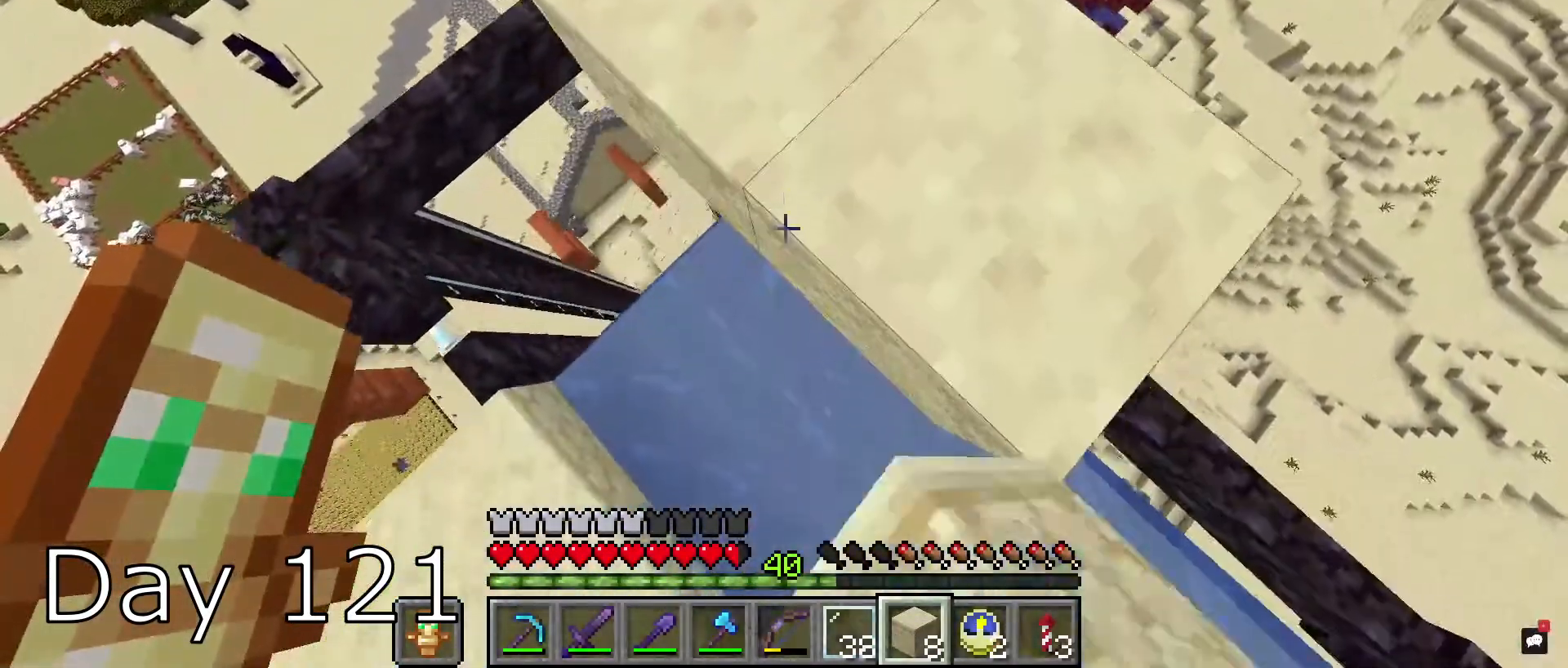
{"keys": [], "mouse": [], "events": [[200, "mouse_right", "up"], [200, "s", "up"]]}
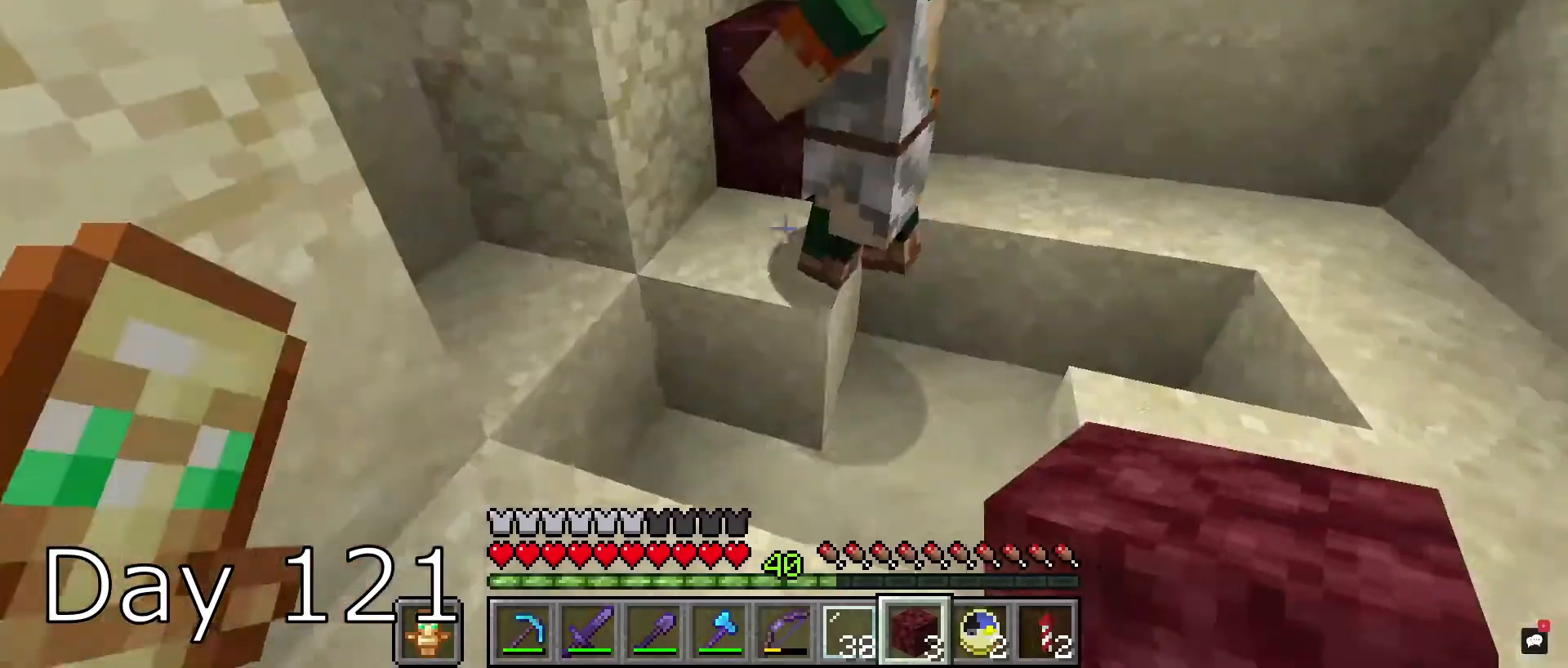
{"keys": ["d", "w"], "mouse": [], "events": [[434, "d", "down"], [434, "w", "down"]]}
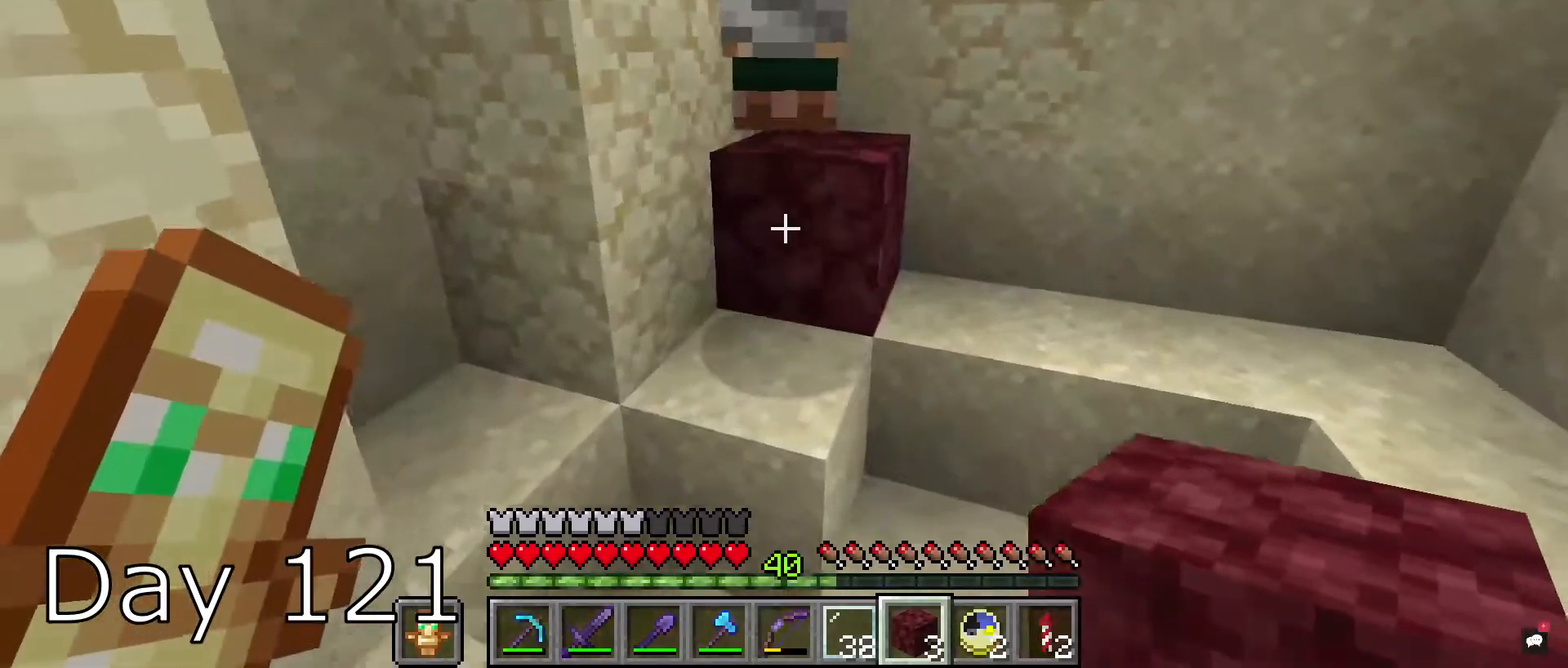
{"keys": [], "mouse": [], "events": [[233, "w", "up"], [500, "d", "up"]]}
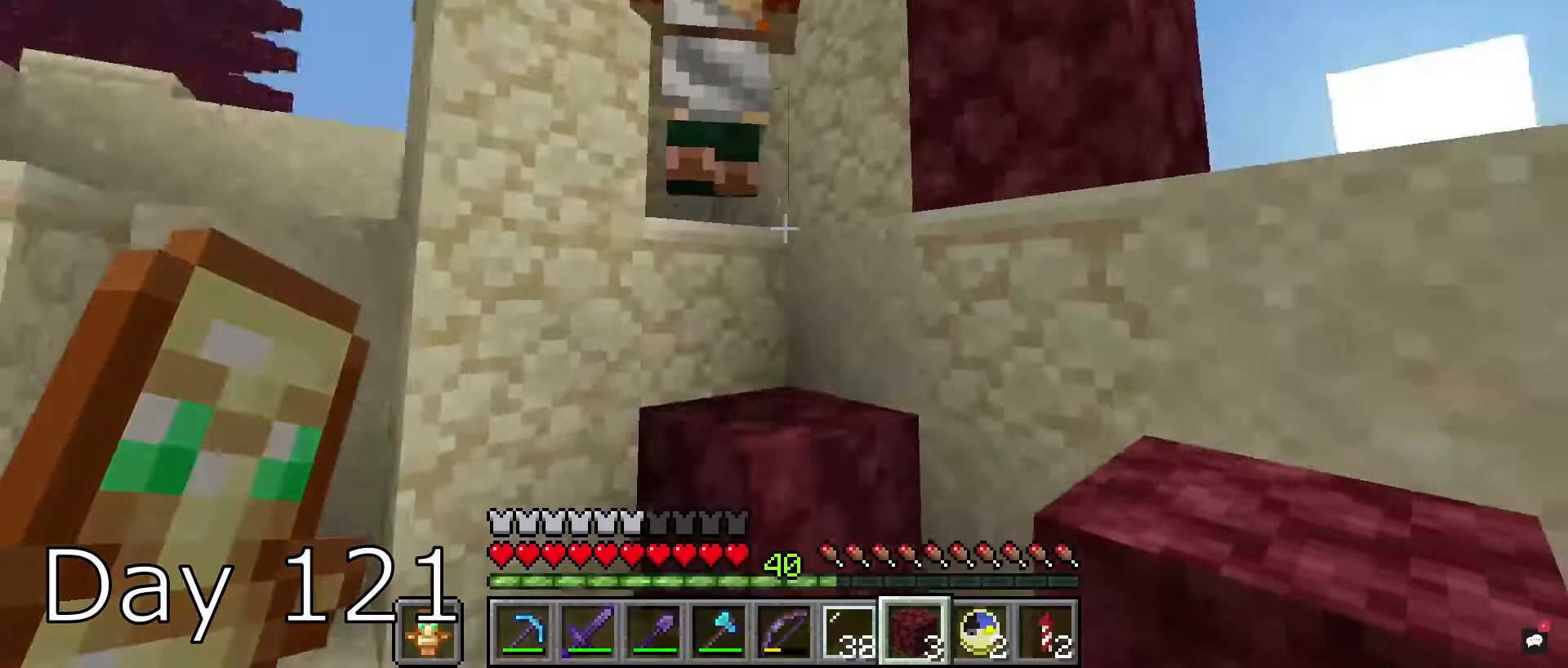
{"keys": [], "mouse": [], "events": [[100, "d", "down"], [401, "d", "up"]]}
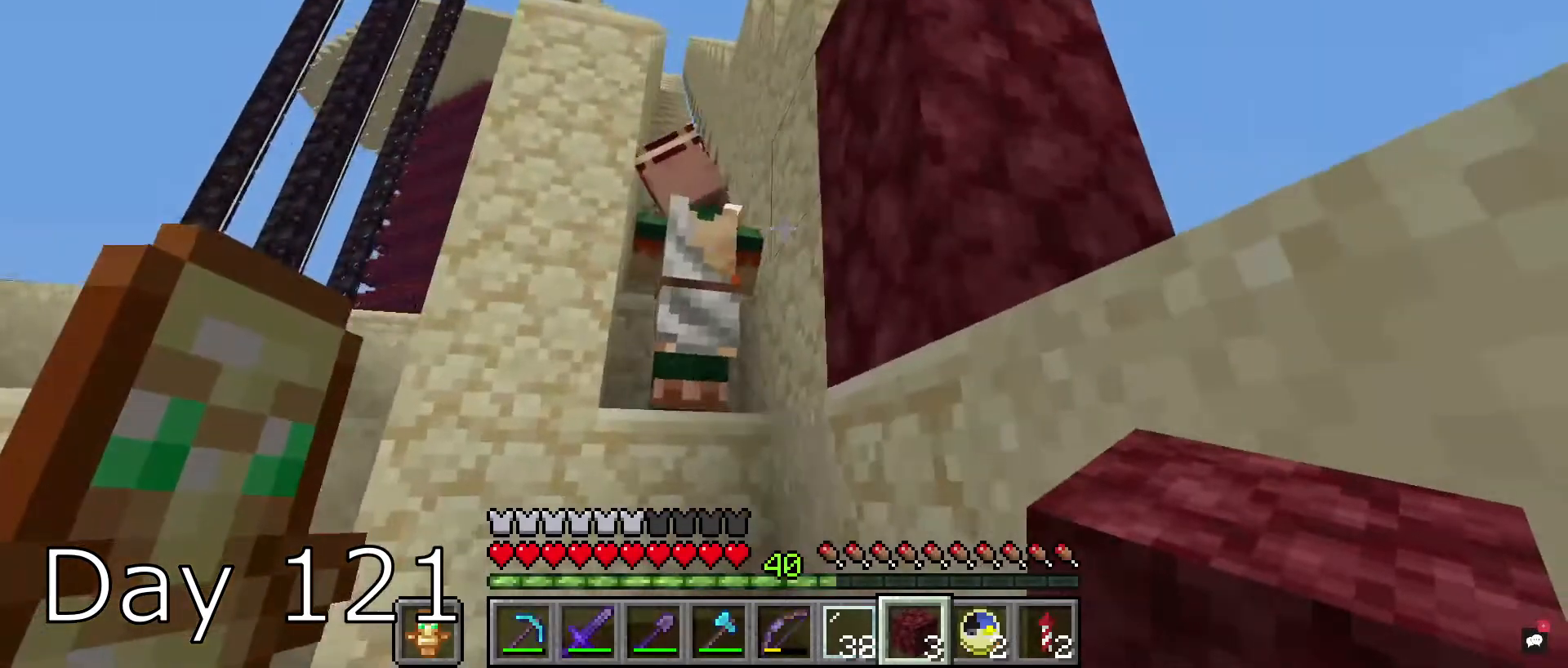
{"keys": [], "mouse": [], "events": []}
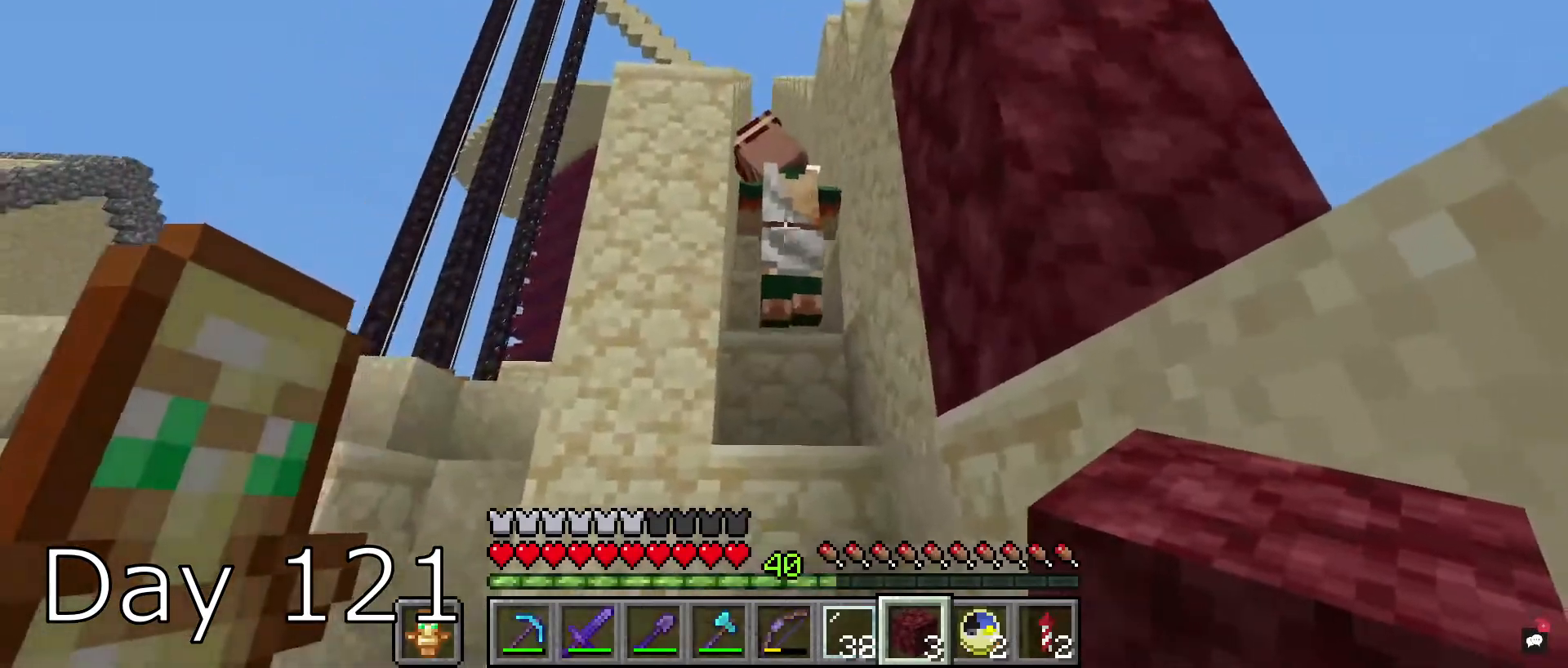
{"keys": [], "mouse": ["left"], "events": [[34, "w", "down"], [67, "mouse_left", "down"], [67, "w", "up"], [201, "mouse_left", "up"], [434, "mouse_left", "down"]]}
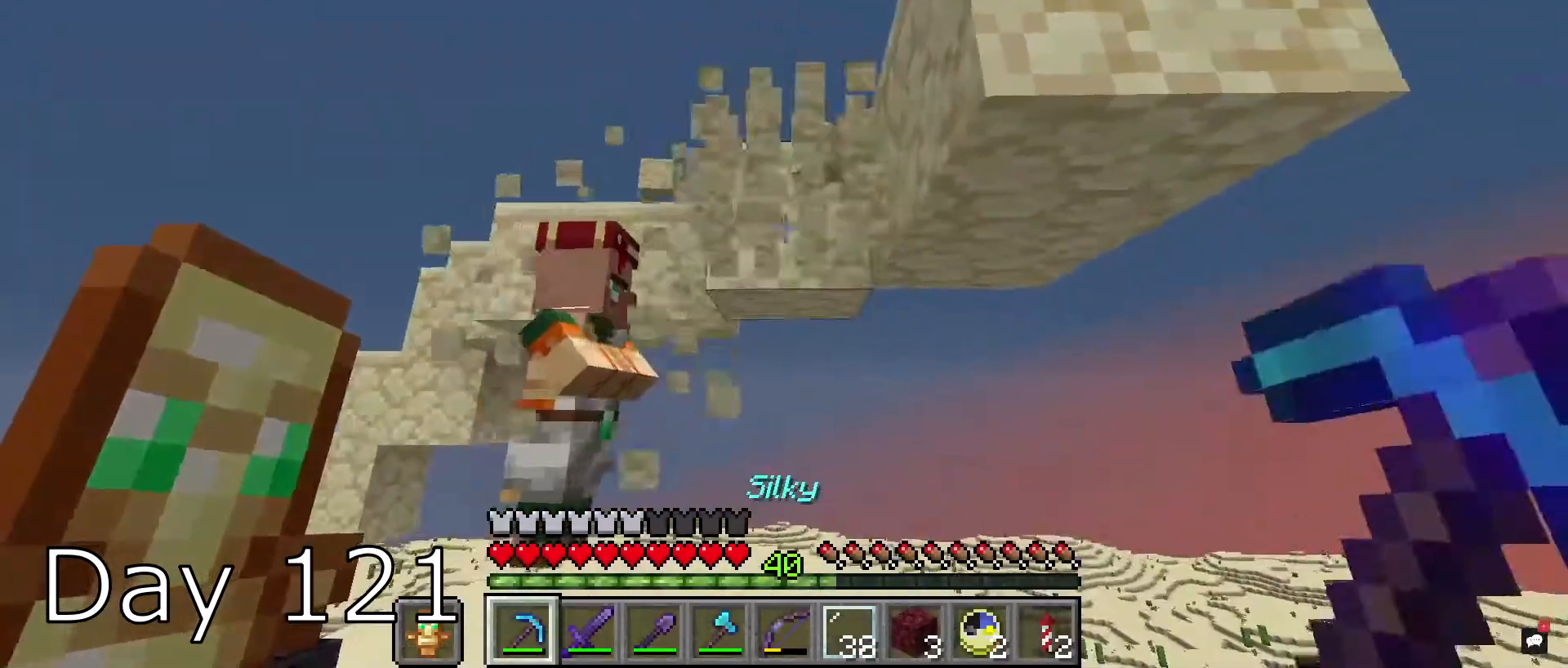
{"keys": [], "mouse": [], "events": [[67, "mouse_left", "up"]]}
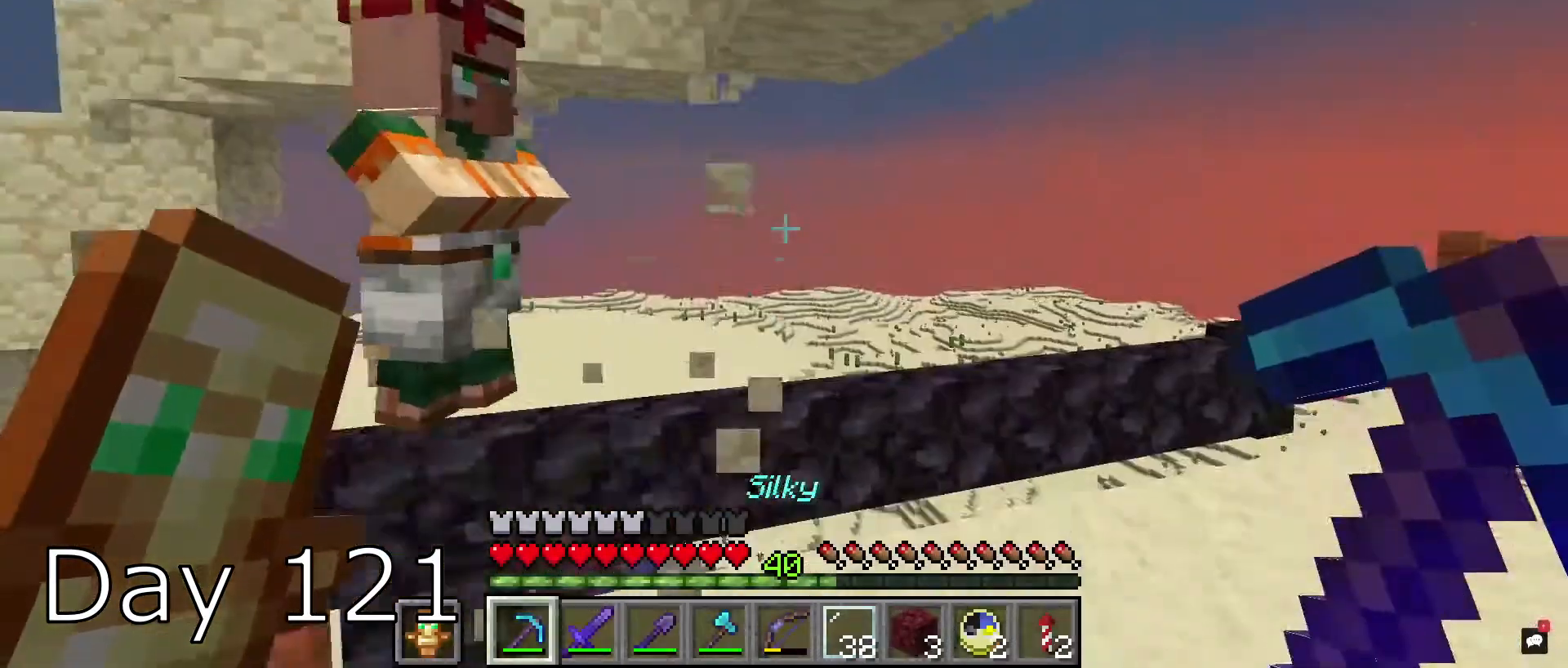
{"keys": [], "mouse": [], "events": []}
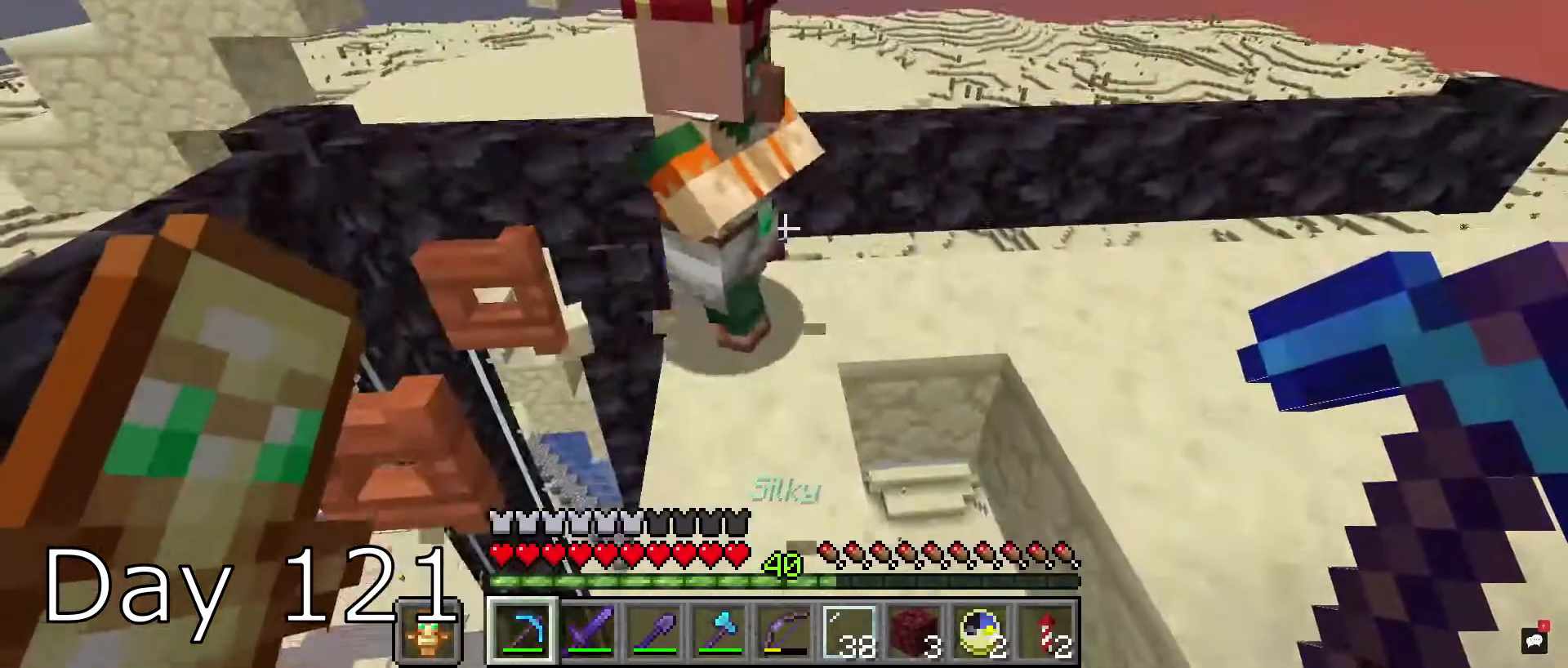
{"keys": [], "mouse": [], "events": []}
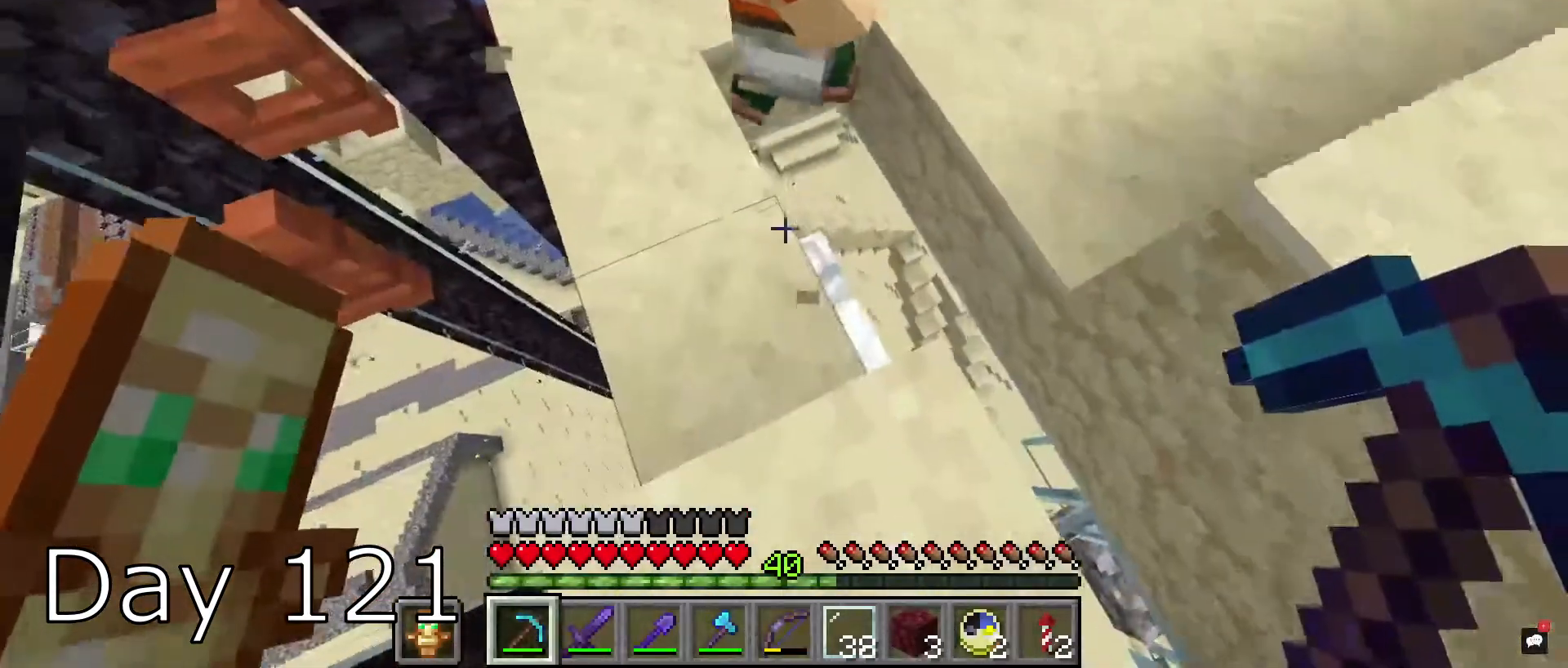
{"keys": [], "mouse": [], "events": []}
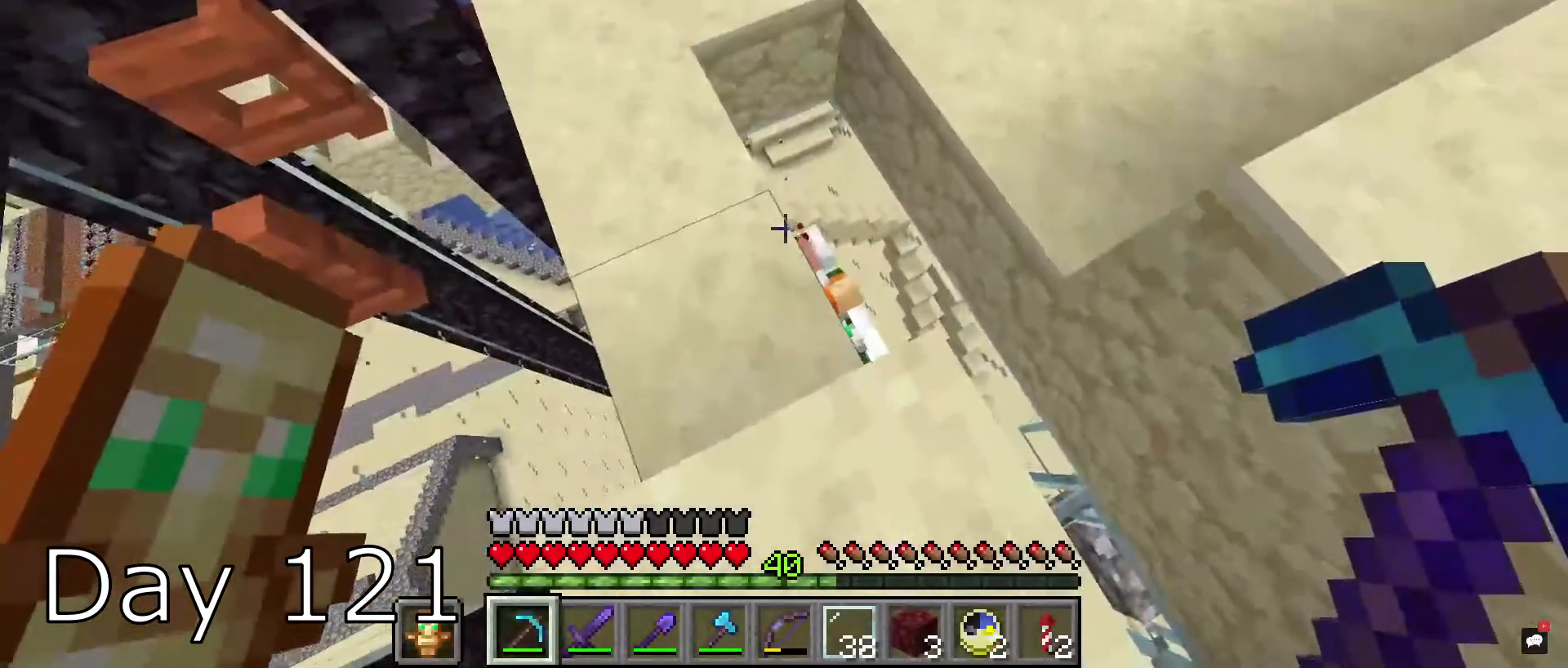
{"keys": [], "mouse": [], "events": []}
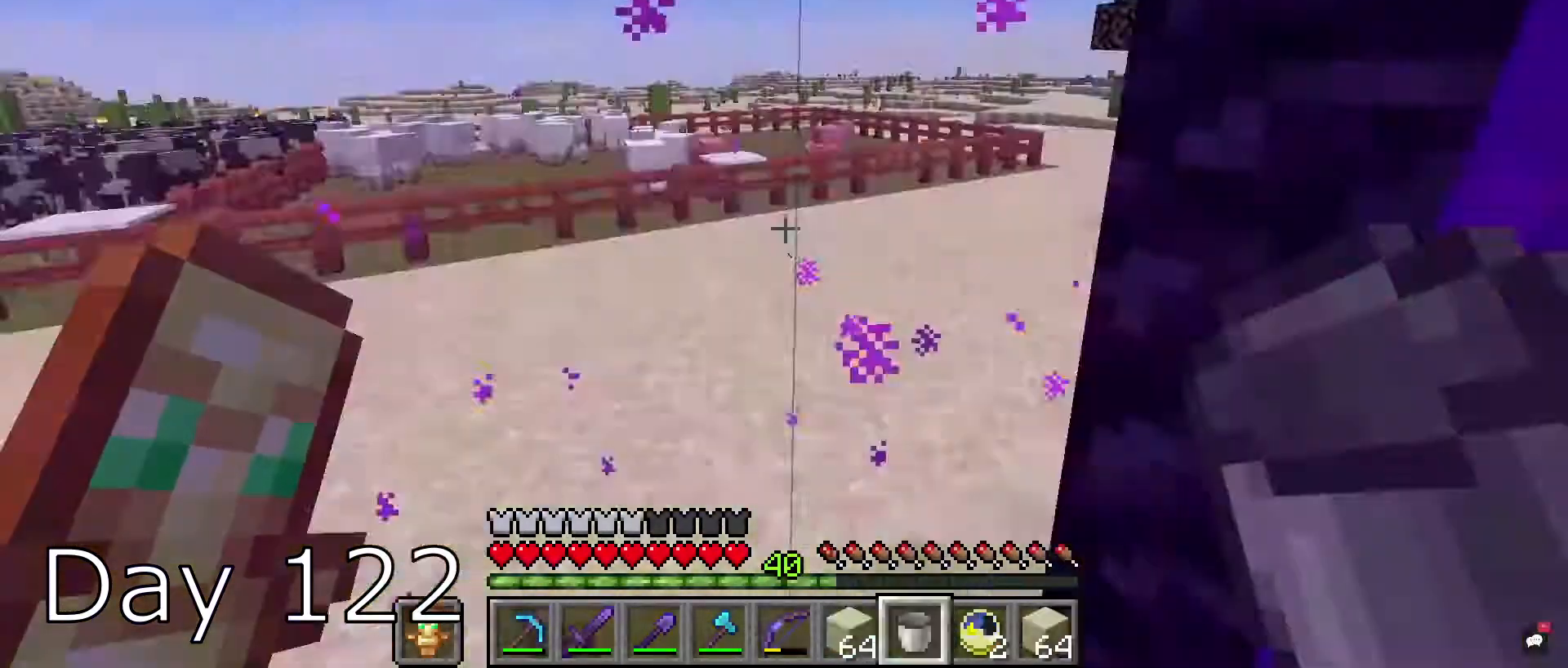
{"keys": [], "mouse": [], "events": []}
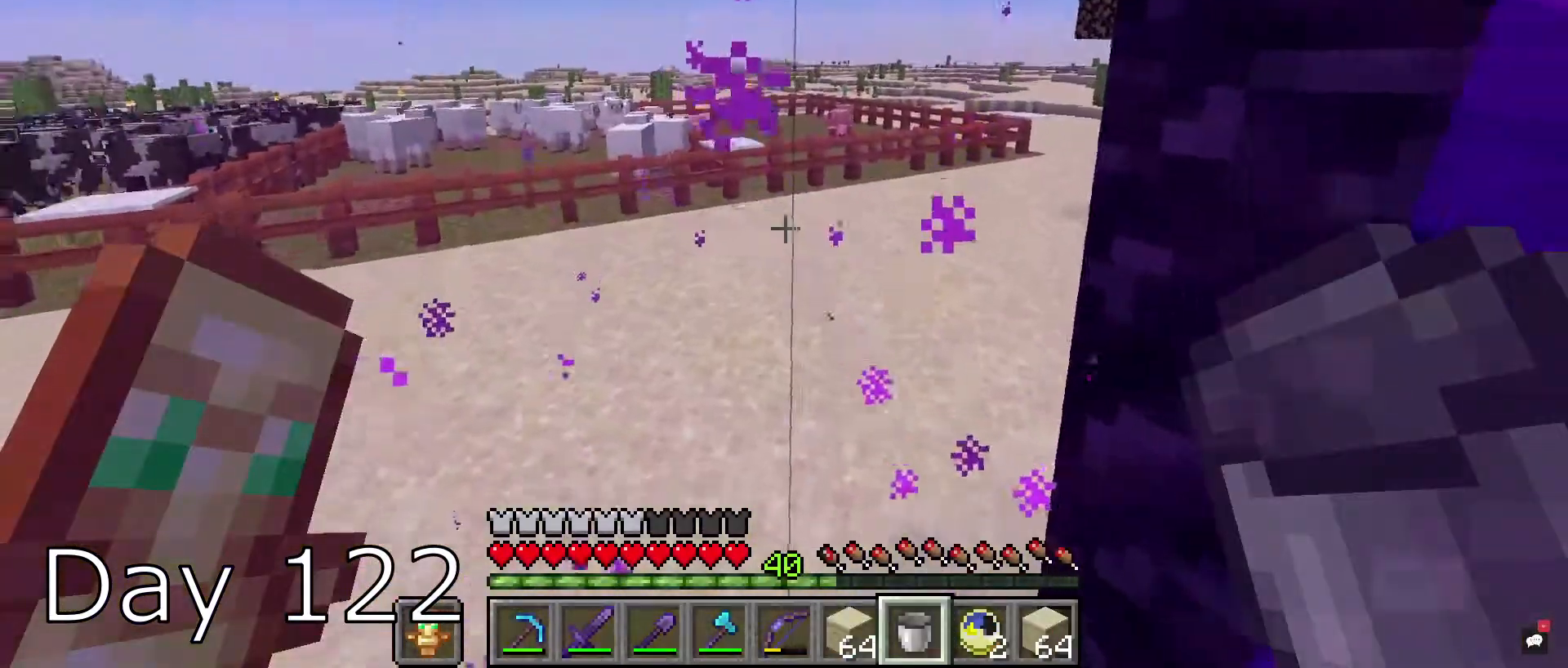
{"keys": [], "mouse": [], "events": []}
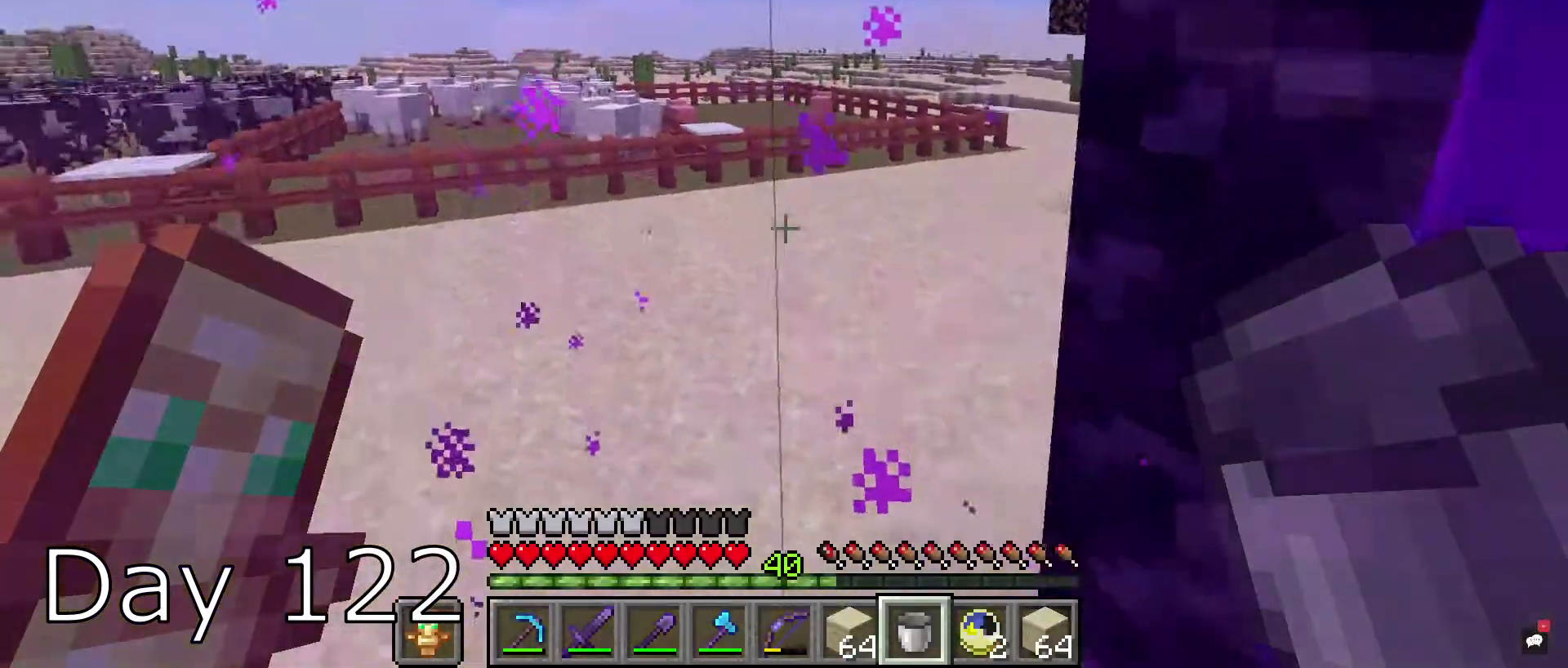
{"keys": [], "mouse": [], "events": []}
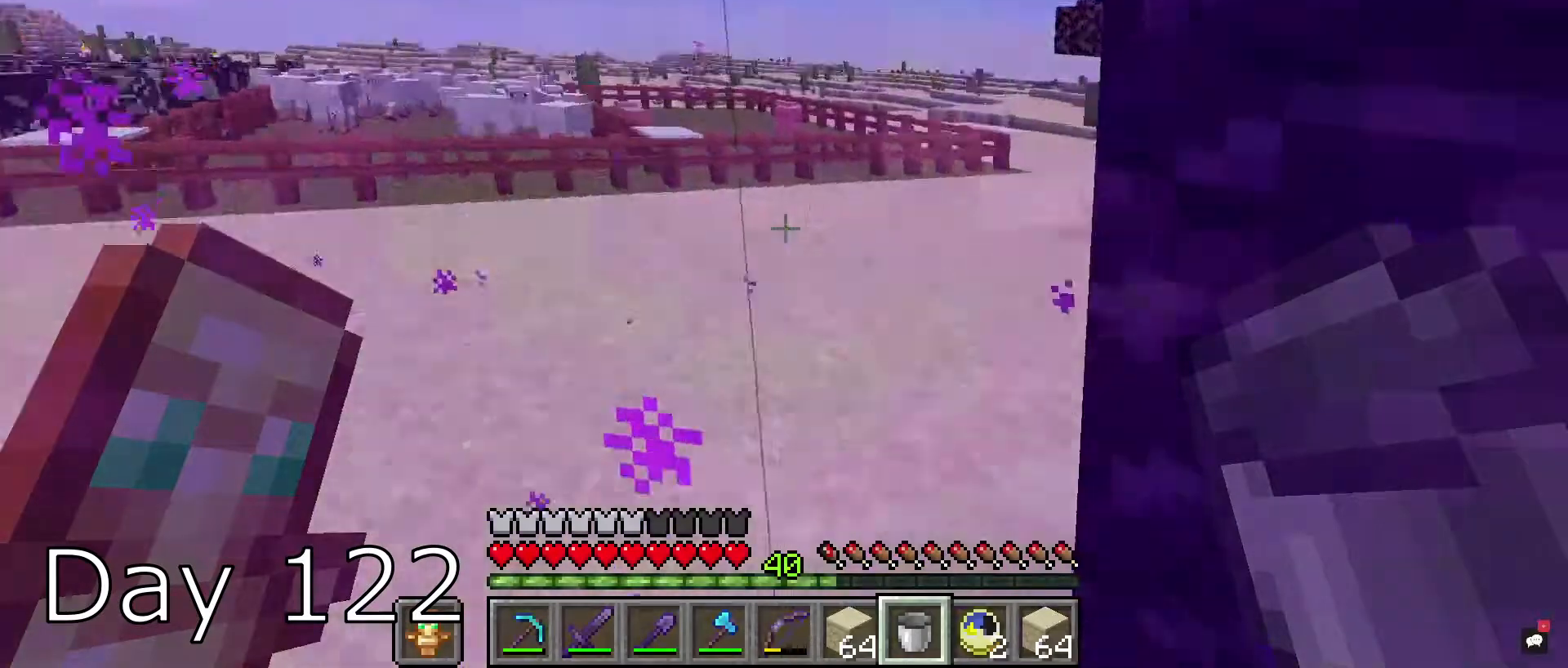
{"keys": ["space"], "mouse": [], "events": [[100, "s", "down"], [200, "s", "up"], [400, "space", "down"]]}
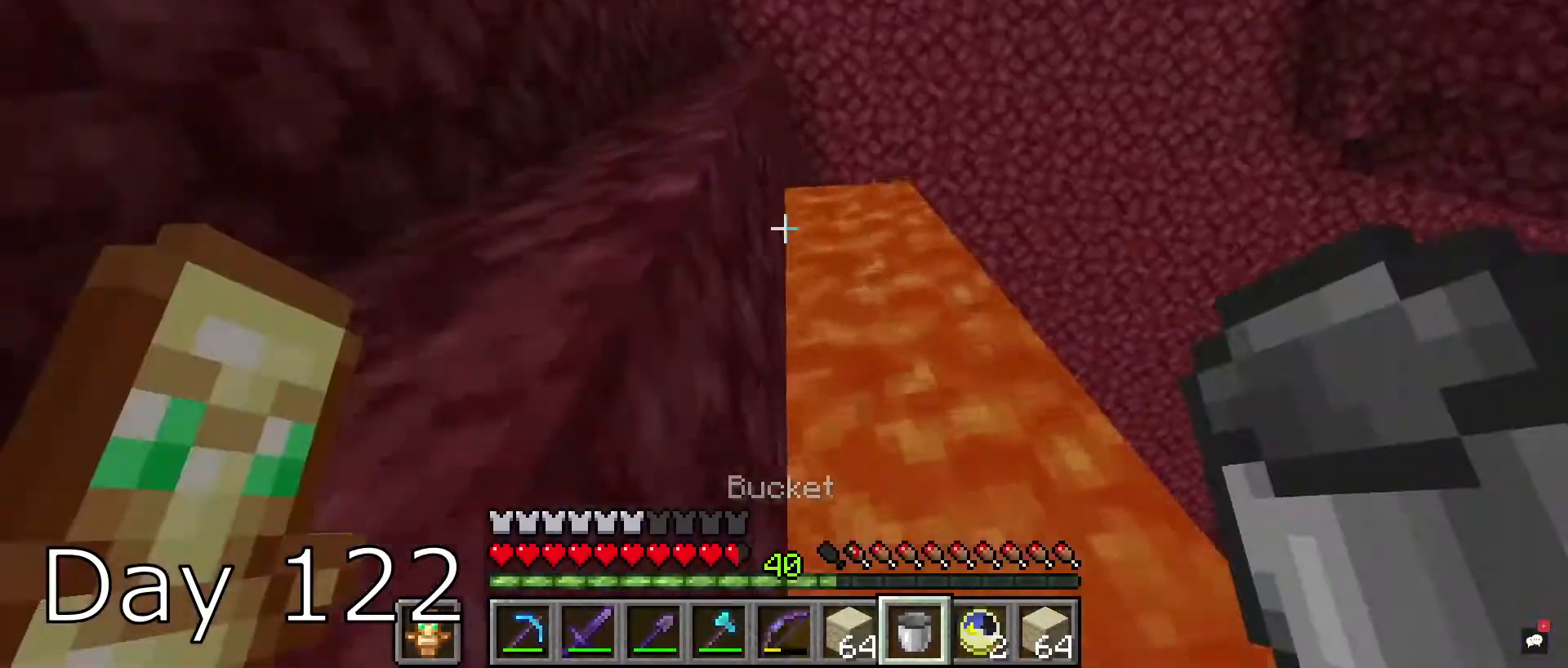
{"keys": ["space"], "mouse": [], "events": [[100, "mouse_right", "down"], [100, "space", "up"], [367, "mouse_right", "up"], [467, "space", "down"]]}
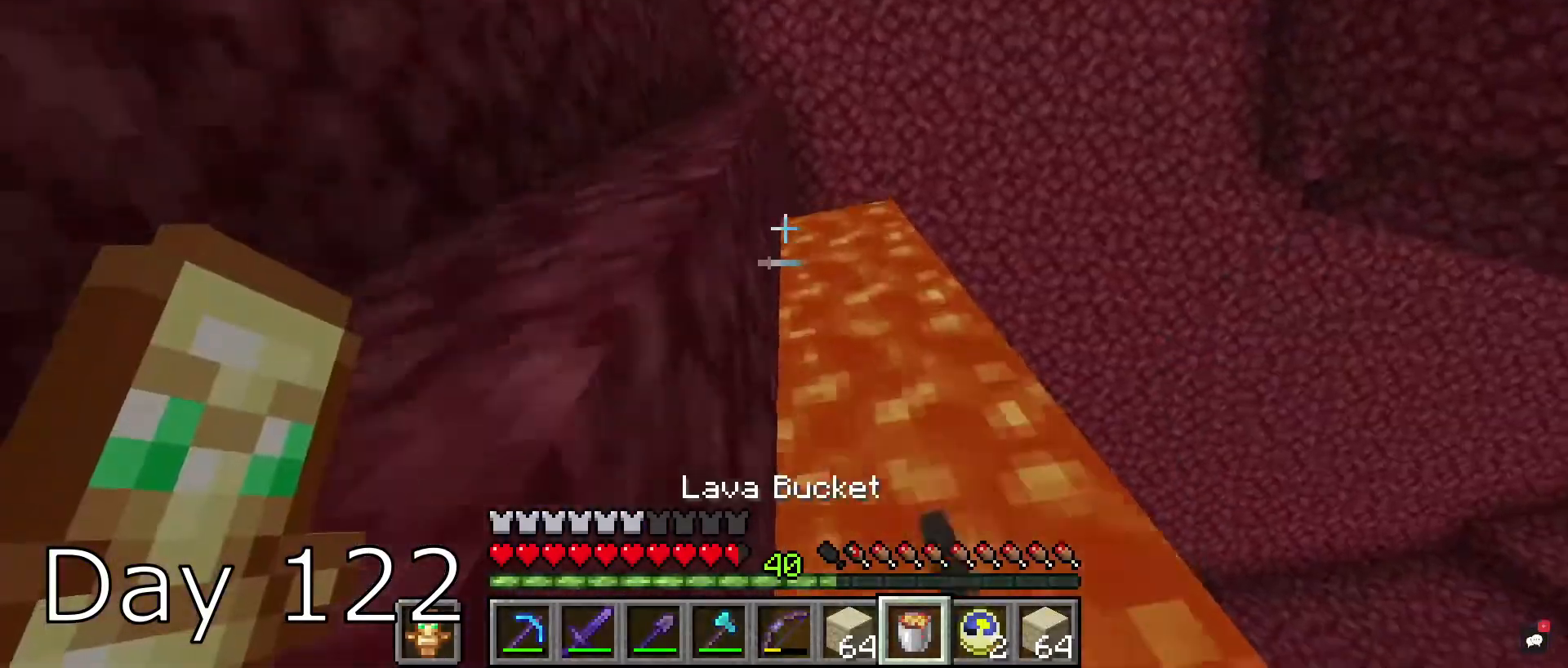
{"keys": ["a", "w"], "mouse": [], "events": [[167, "space", "up"], [300, "a", "down"], [400, "w", "down"]]}
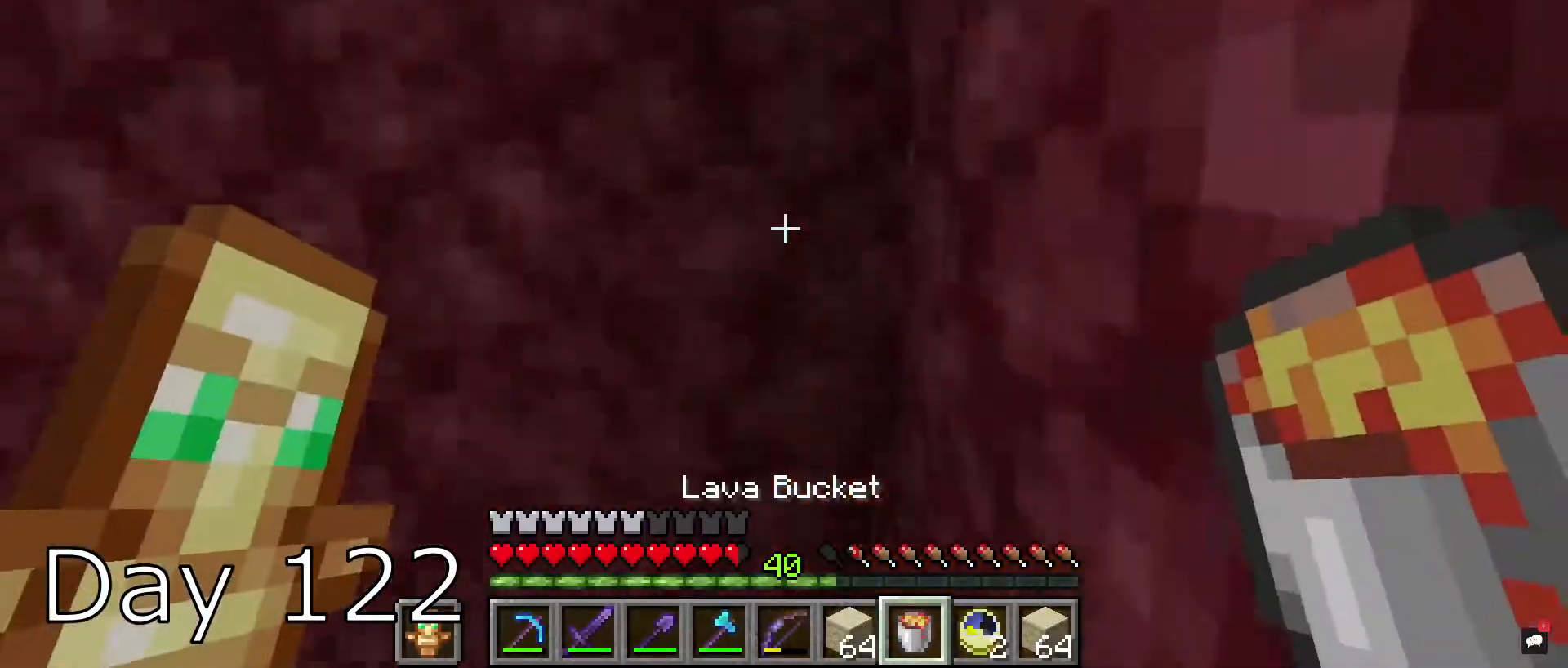
{"keys": ["w"], "mouse": [], "events": [[100, "a", "up"], [201, "w", "up"], [501, "w", "down"]]}
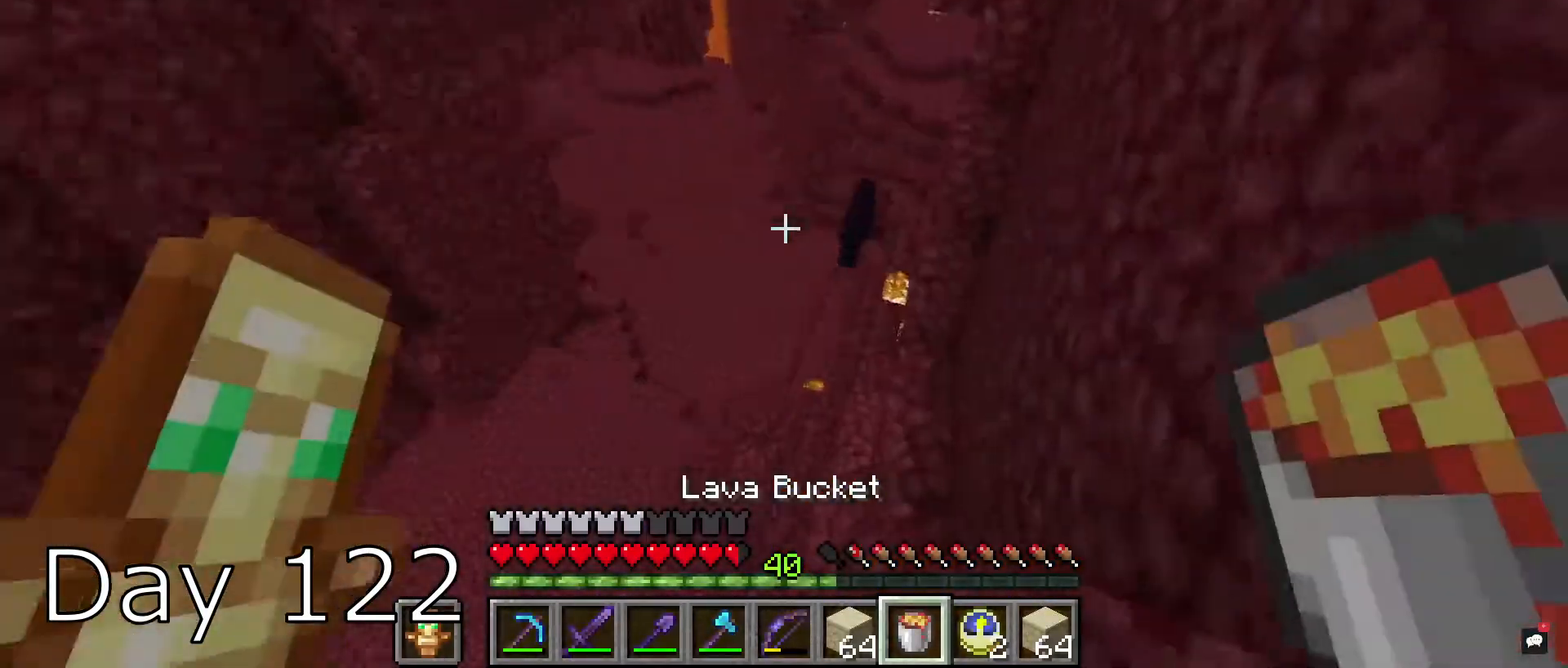
{"keys": ["s"], "mouse": [], "events": [[133, "space", "down"], [200, "space", "up"], [200, "w", "up"], [300, "mouse_right", "down"], [367, "s", "down"], [434, "mouse_right", "up"]]}
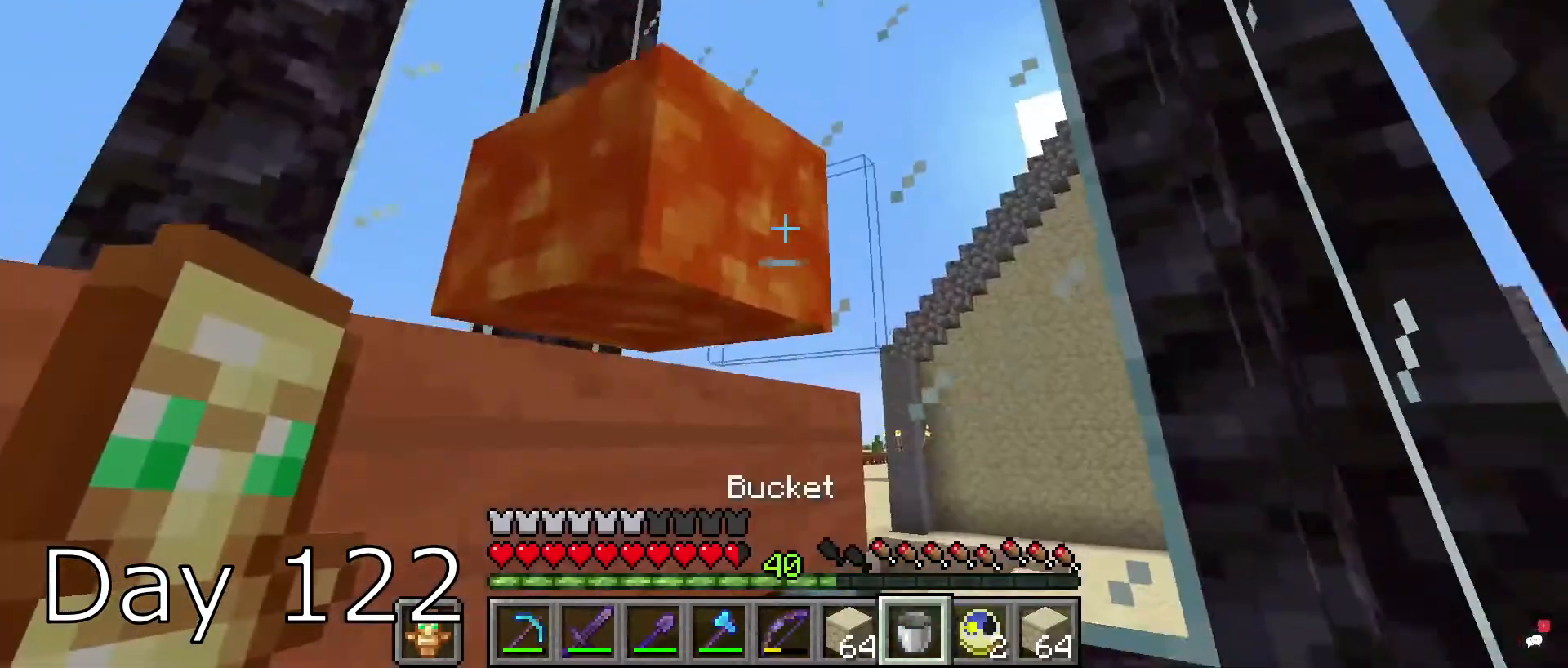
{"keys": ["s"], "mouse": [], "events": []}
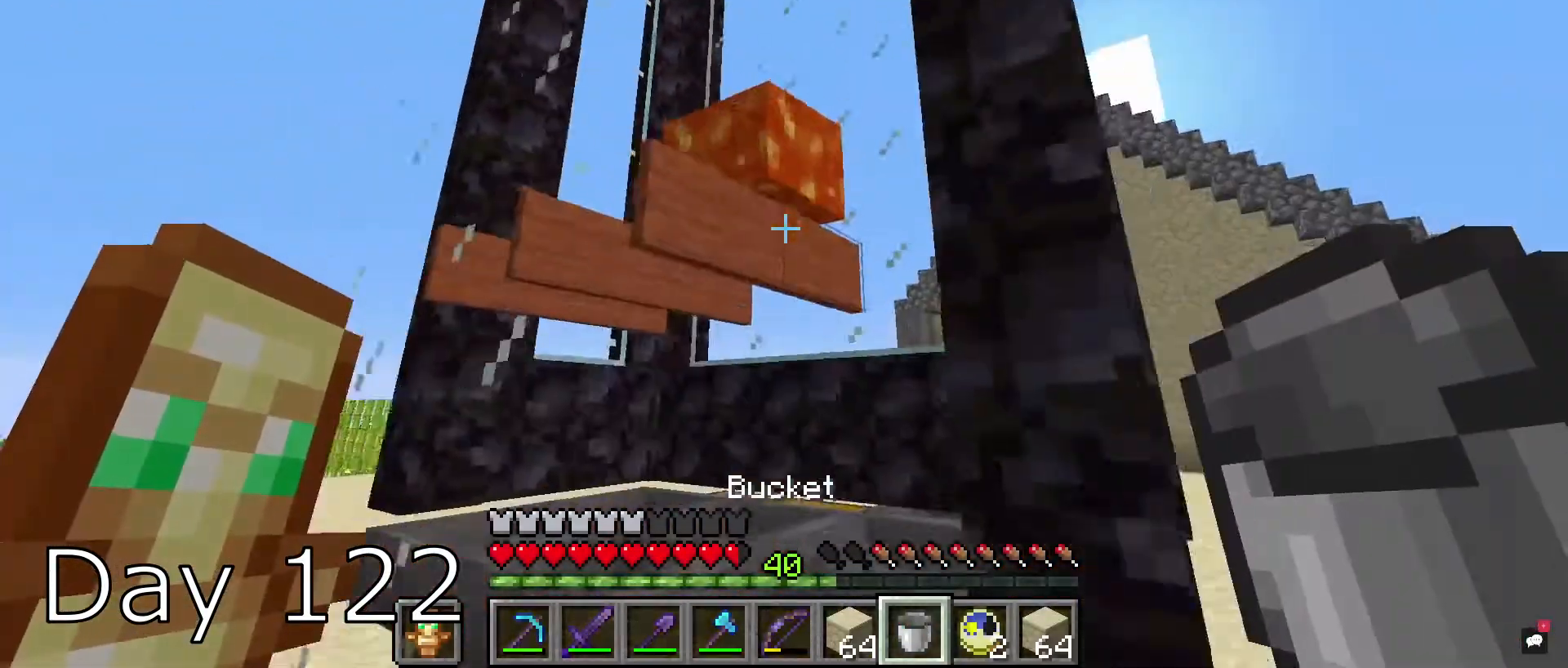
{"keys": [], "mouse": ["left"], "events": [[400, "mouse_left", "down"], [400, "s", "up"]]}
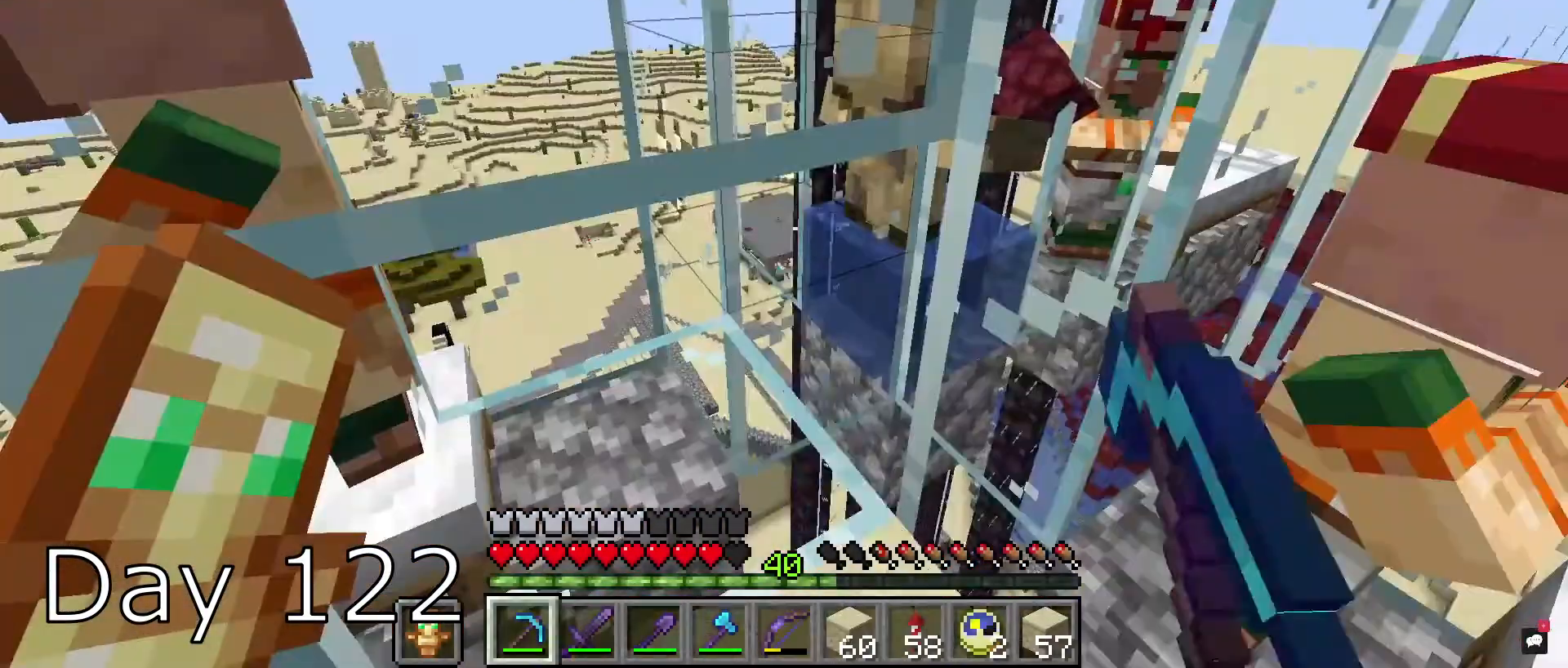
{"keys": [], "mouse": ["left"], "events": []}
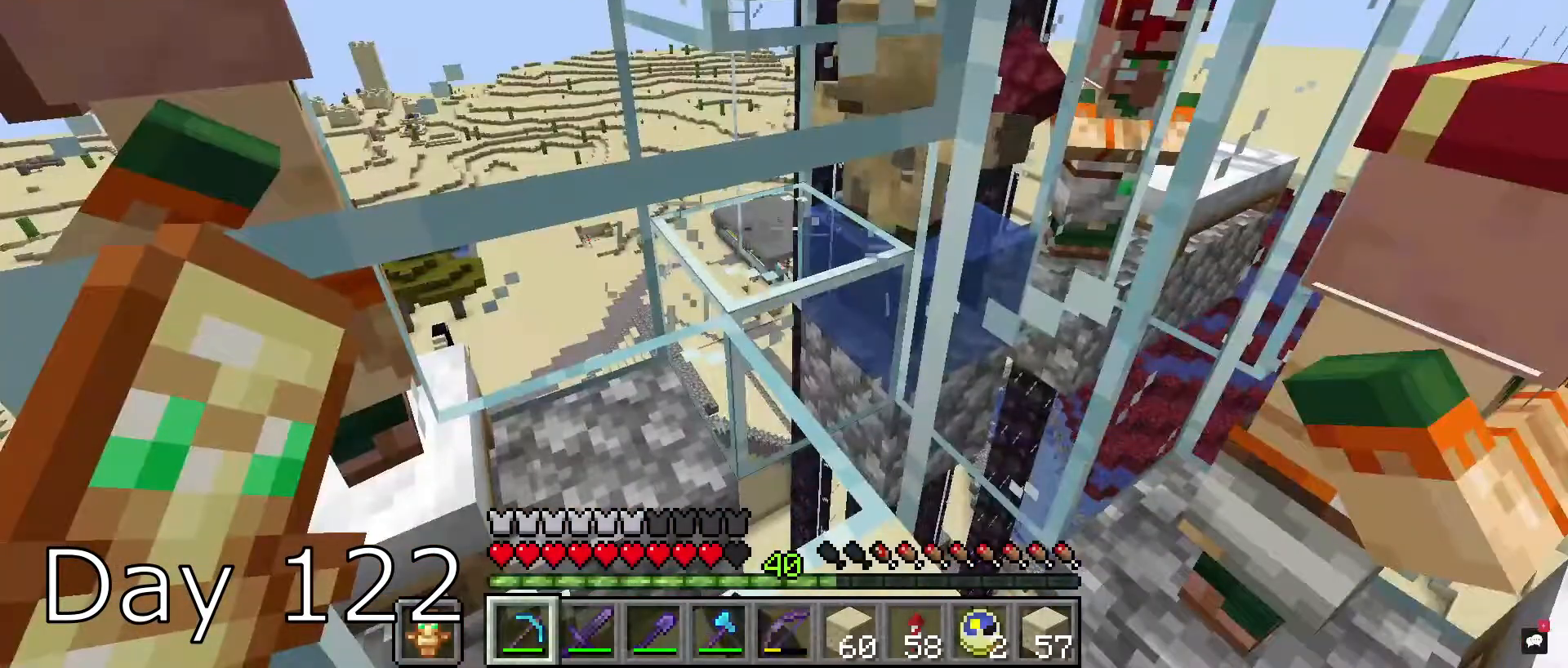
{"keys": [], "mouse": [], "events": [[33, "mouse_left", "up"]]}
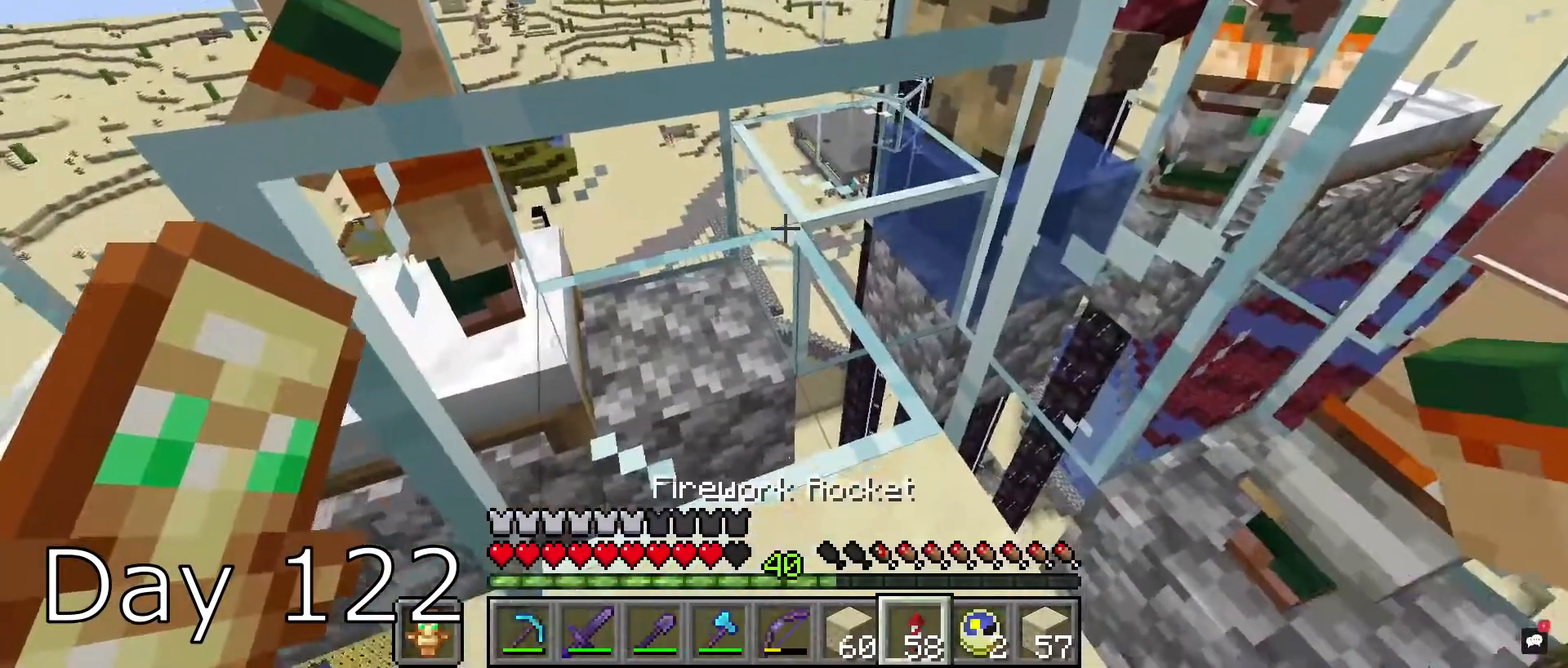
{"keys": [], "mouse": [], "events": []}
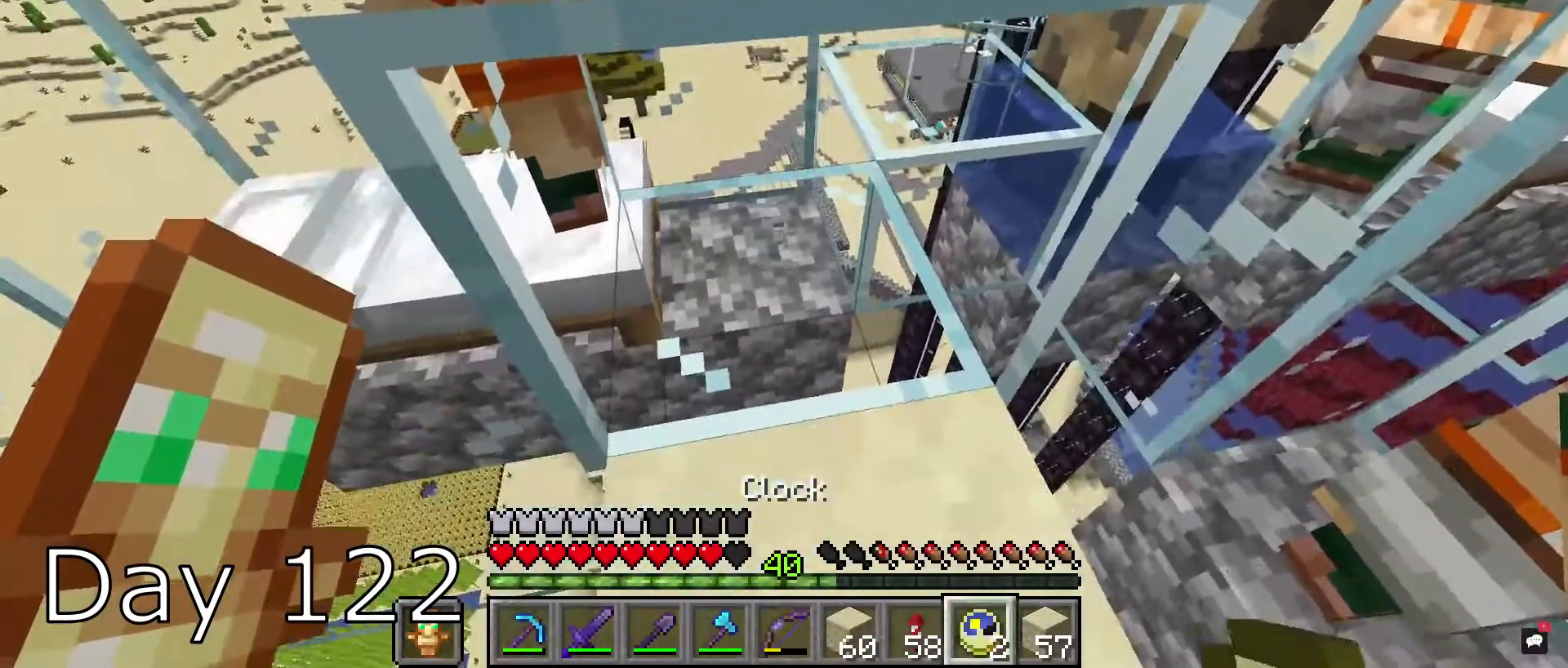
{"keys": ["d", "s"], "mouse": [], "events": [[400, "s", "down"], [467, "d", "down"]]}
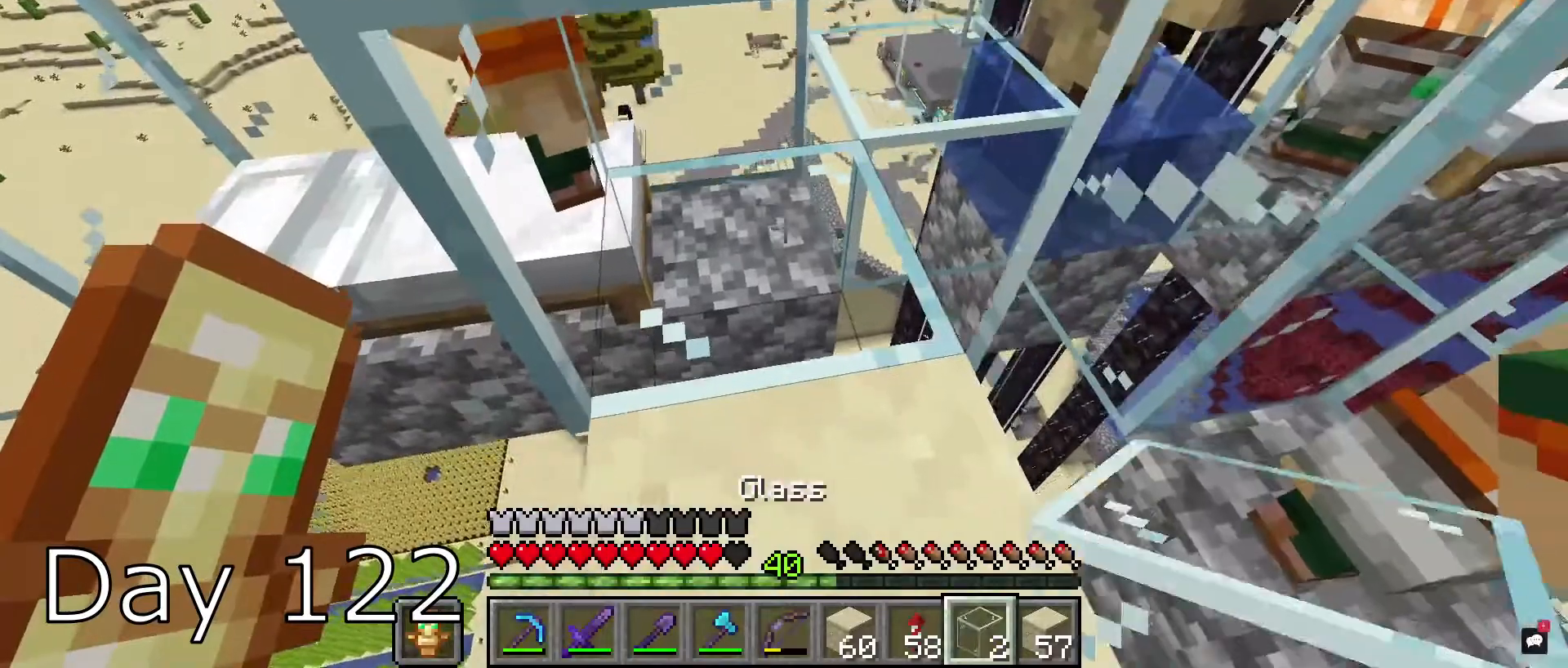
{"keys": [], "mouse": [], "events": [[67, "mouse_right", "down"], [100, "d", "up"], [134, "s", "up"], [167, "mouse_left", "down"], [167, "mouse_right", "up"], [267, "mouse_left", "up"]]}
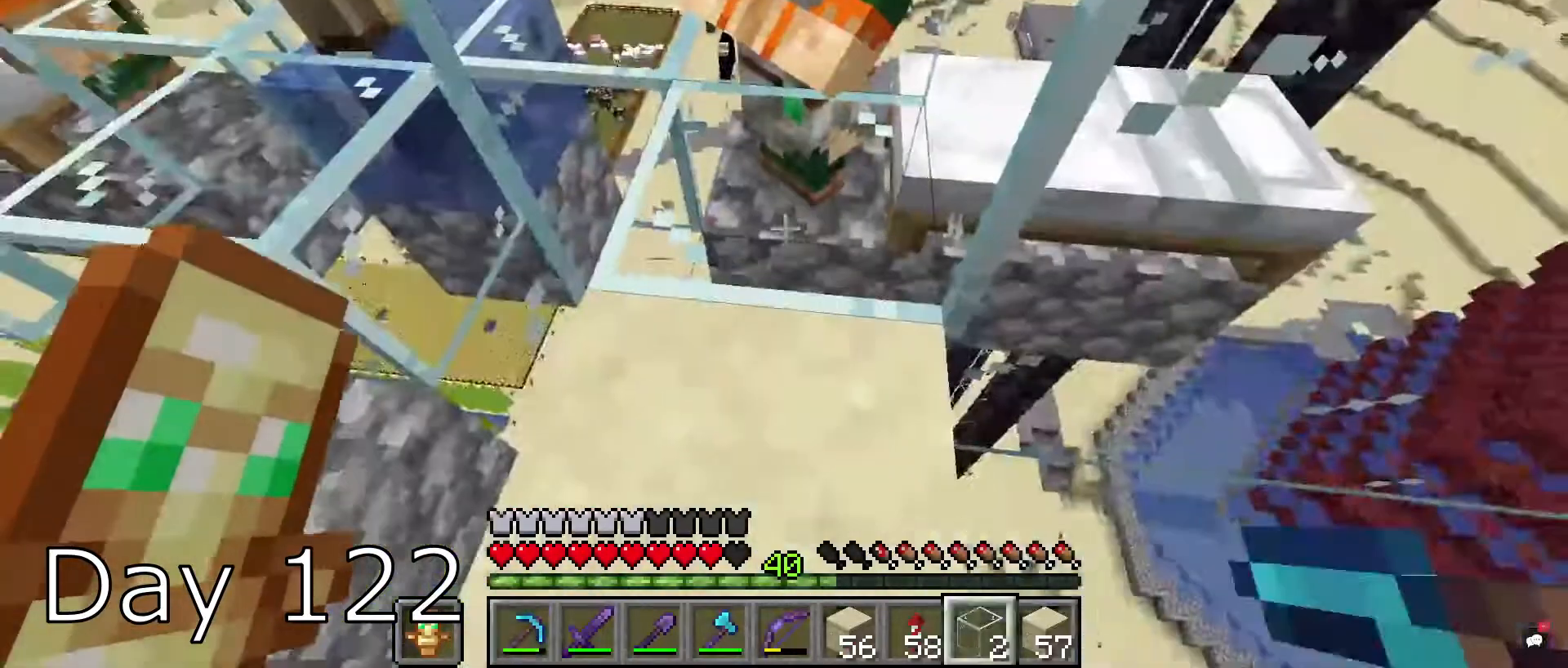
{"keys": [], "mouse": ["right"], "events": [[267, "w", "down"], [333, "w", "up"], [400, "mouse_right", "down"]]}